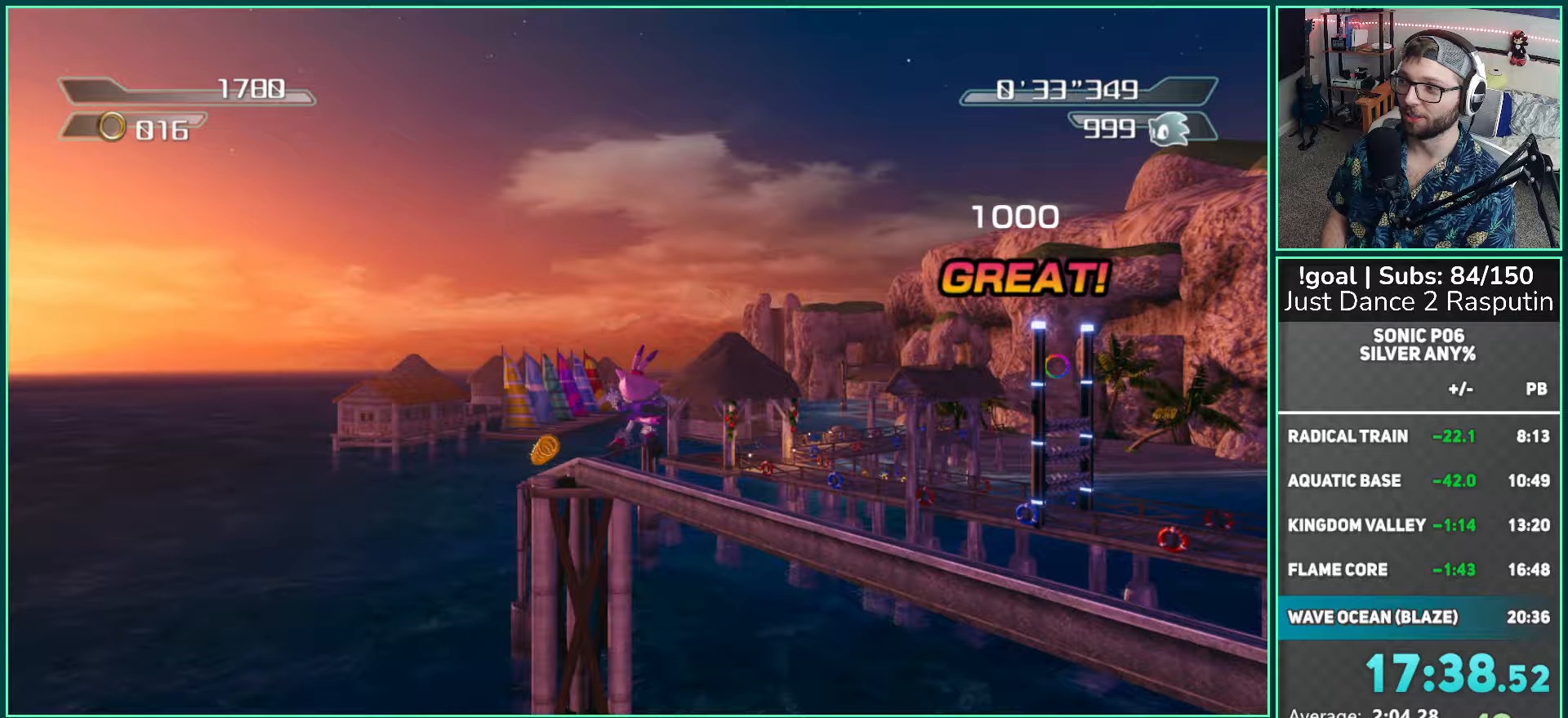
Gameplay with a controller (Xbox layout); each line is a JSON object with the inputs held at the frame after it. "events" lists button and stick changes between this image and that frame as [ms after this image, input, new state], when the widget could be followed in between.
{"buttons": [], "left_stick": "up", "right_stick": "left", "events": [[33, "X", "down"], [117, "X", "up"], [200, "X", "down"], [283, "X", "up"], [367, "X", "down"], [433, "X", "up"]]}
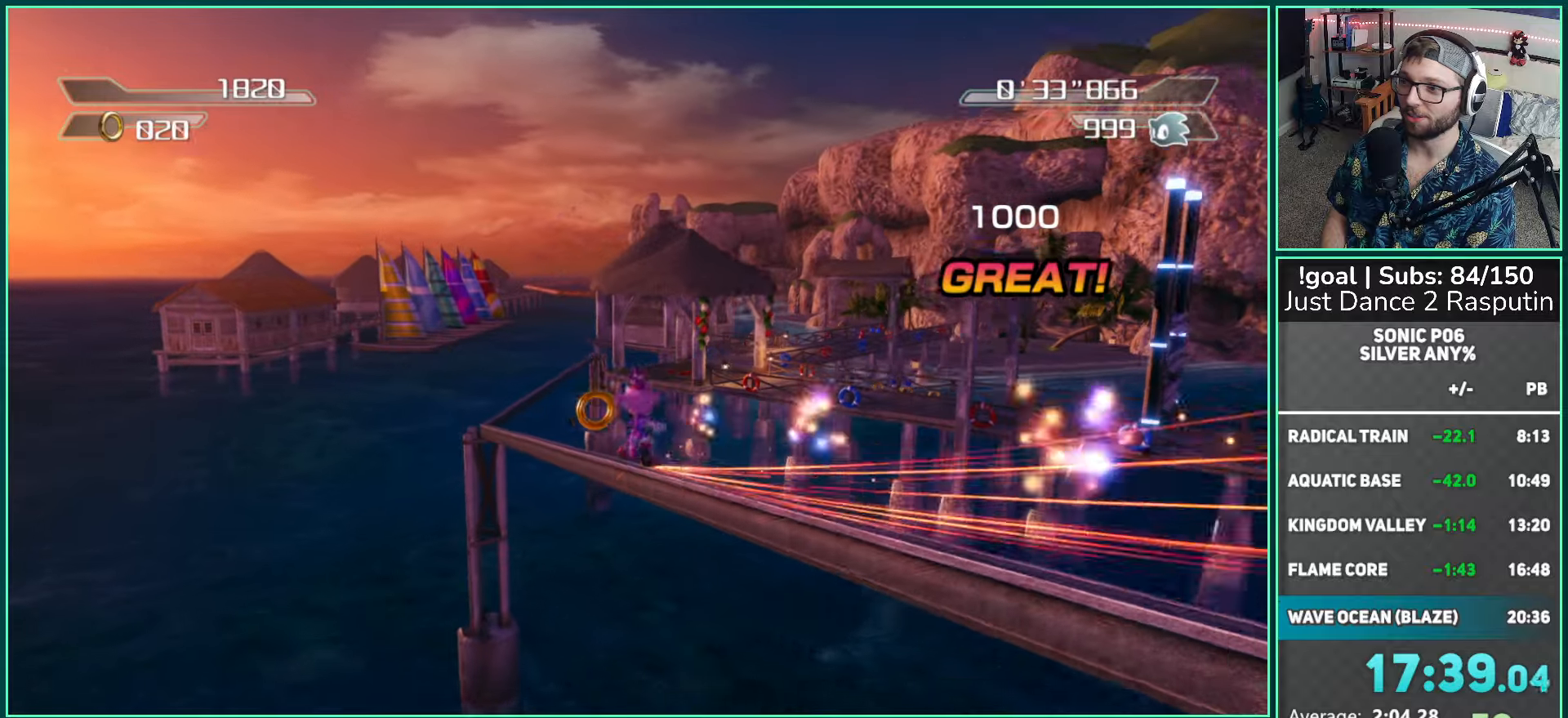
{"buttons": [], "left_stick": "up", "right_stick": "left", "events": [[33, "X", "down"], [100, "X", "up"], [200, "X", "down"], [250, "X", "up"], [367, "X", "down"], [417, "X", "up"]]}
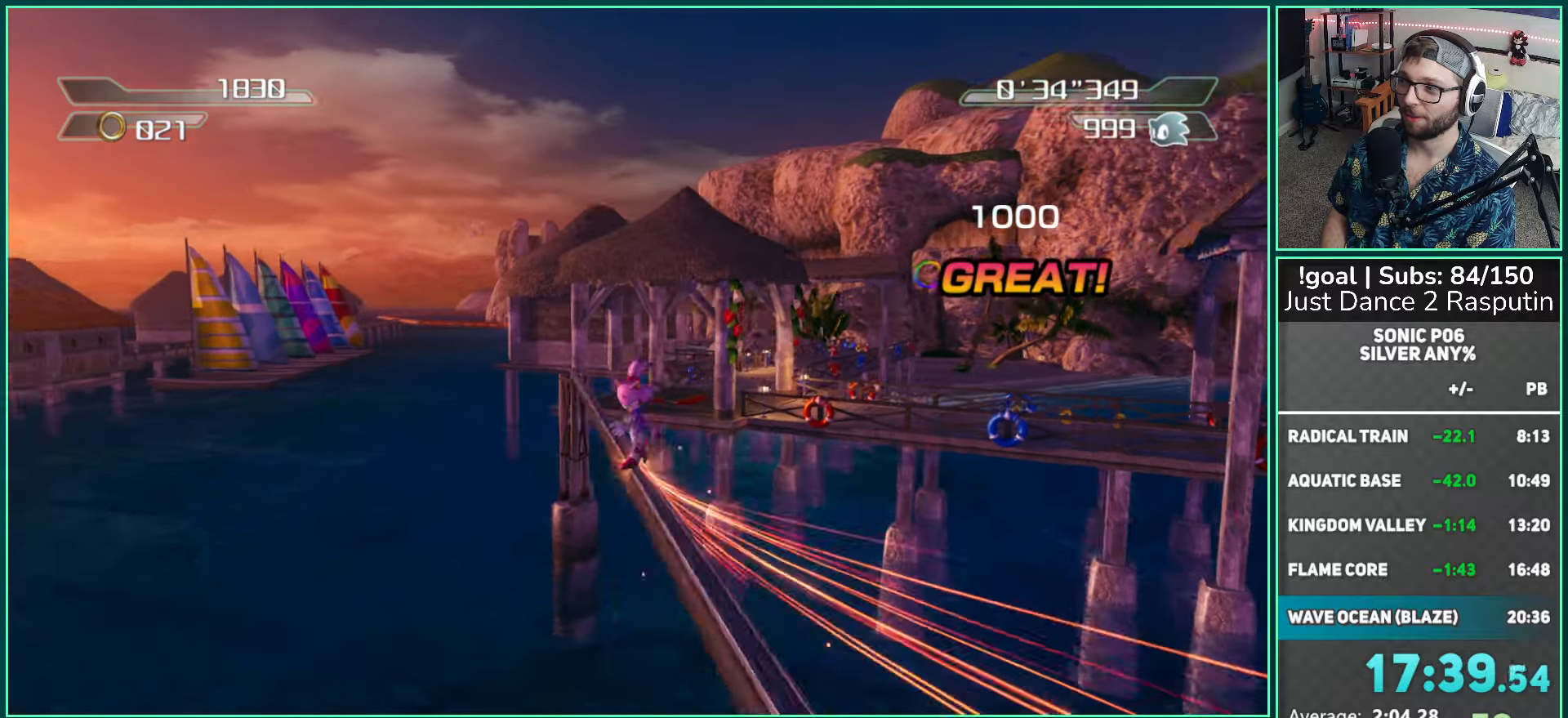
{"buttons": [], "left_stick": "up-right", "right_stick": "left", "events": [[17, "X", "down"], [117, "X", "up"], [183, "X", "down"], [267, "X", "up"], [367, "X", "down"], [367, "left_stick", "up-right"], [417, "X", "up"]]}
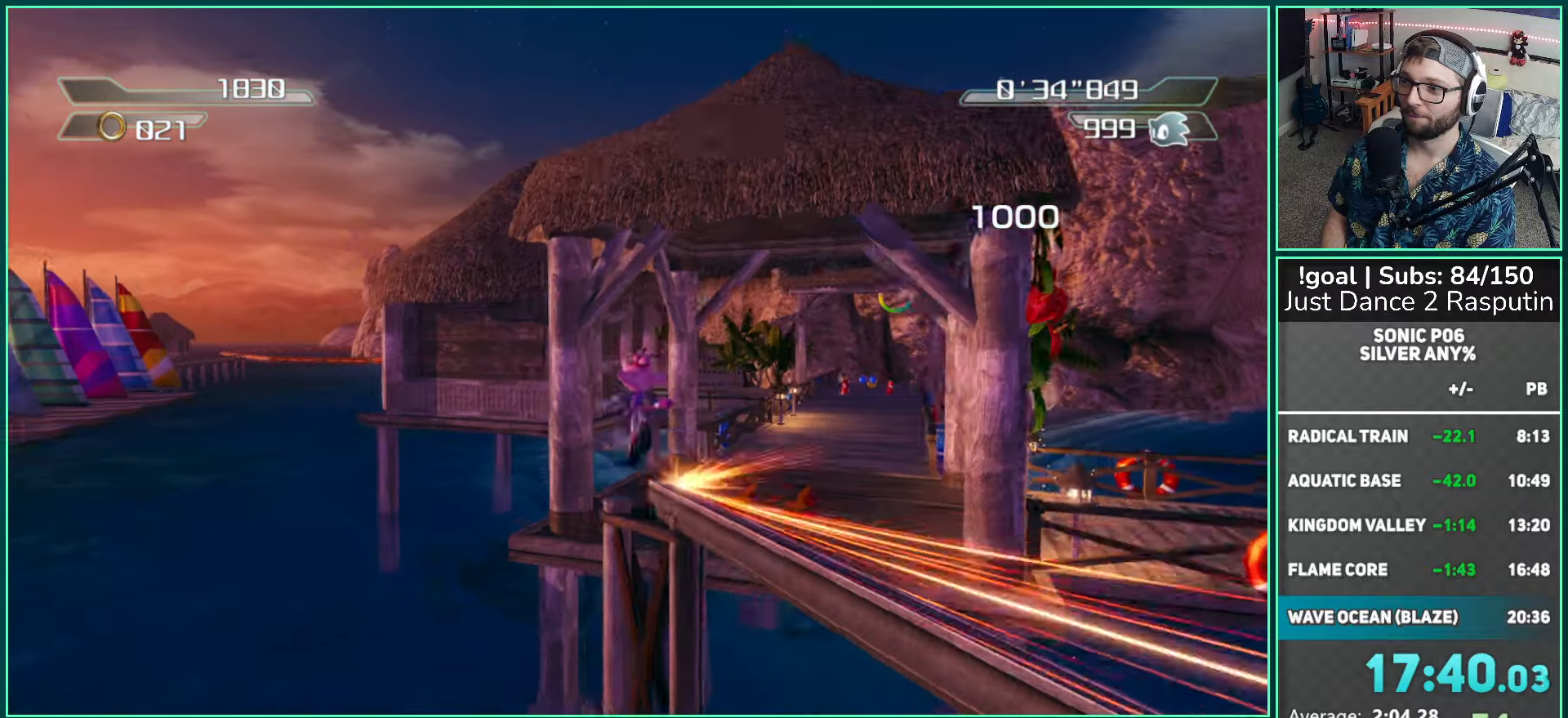
{"buttons": [], "left_stick": "up", "right_stick": "center", "events": [[33, "X", "down"], [100, "X", "up"], [200, "X", "down"], [200, "left_stick", "up"], [267, "X", "up"], [333, "X", "down"], [417, "X", "up"], [417, "right_stick", "center"]]}
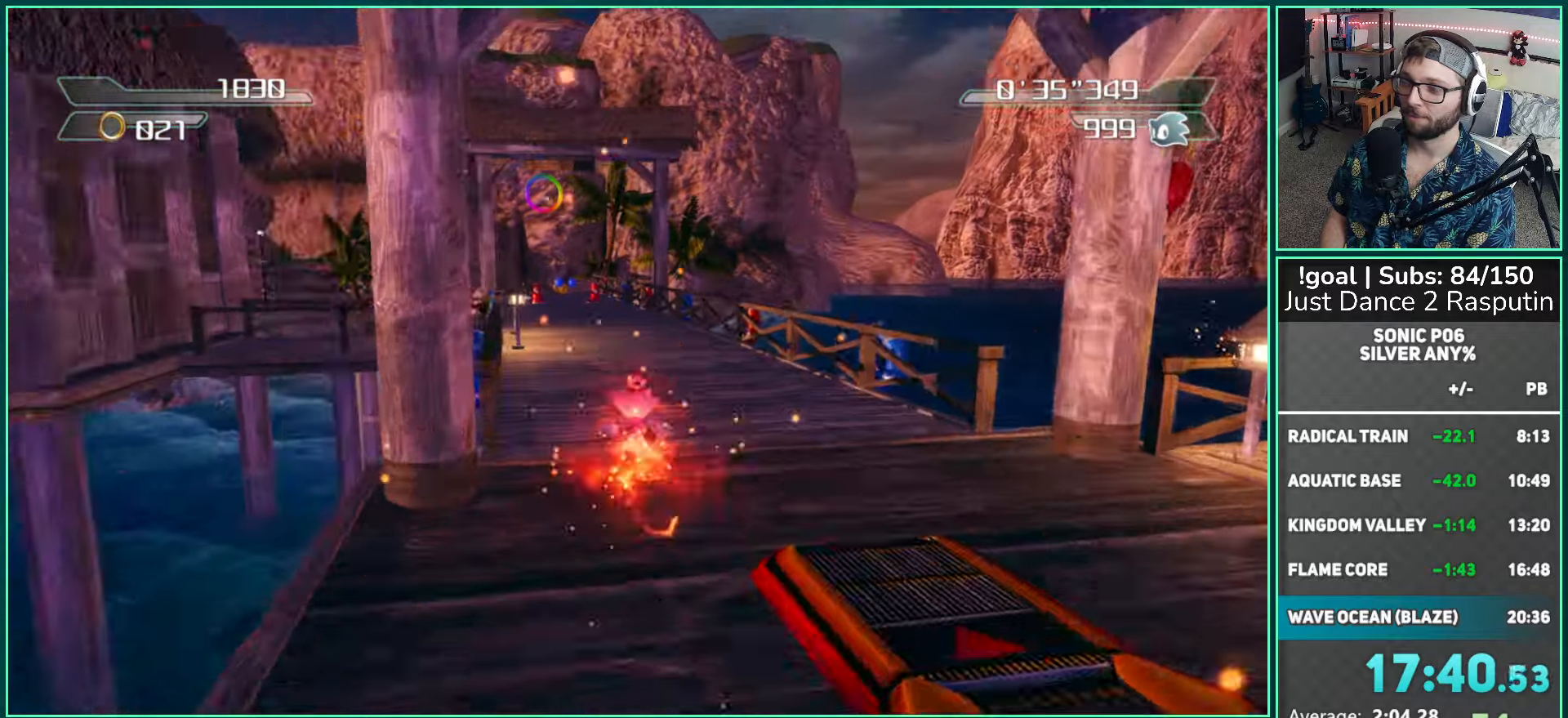
{"buttons": [], "left_stick": "up", "right_stick": "center", "events": [[33, "B", "down"], [133, "B", "up"], [217, "B", "down"], [300, "B", "up"], [367, "B", "down"], [467, "B", "up"]]}
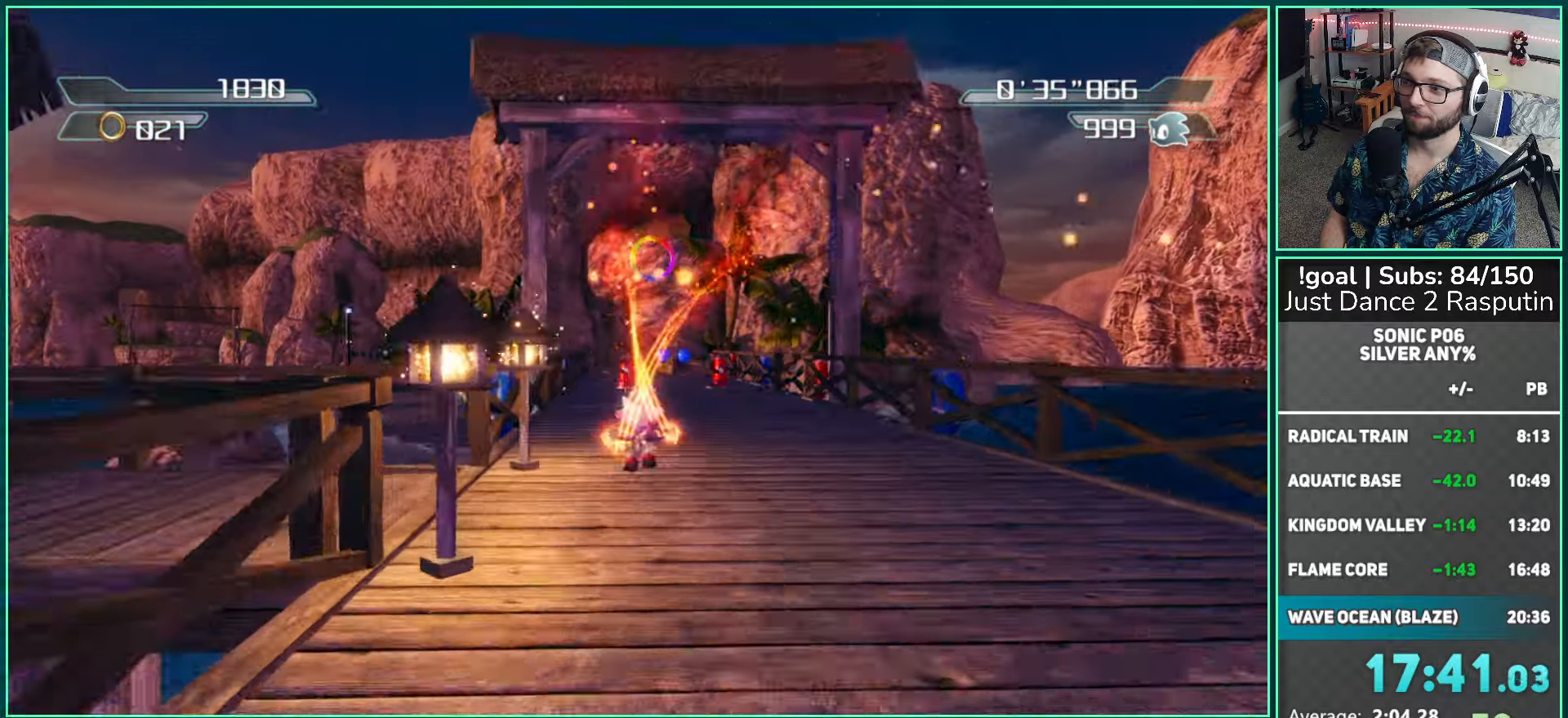
{"buttons": [], "left_stick": "up", "right_stick": "center", "events": [[33, "B", "down"], [117, "B", "up"], [183, "B", "down"], [283, "B", "up"], [333, "B", "down"], [450, "B", "up"]]}
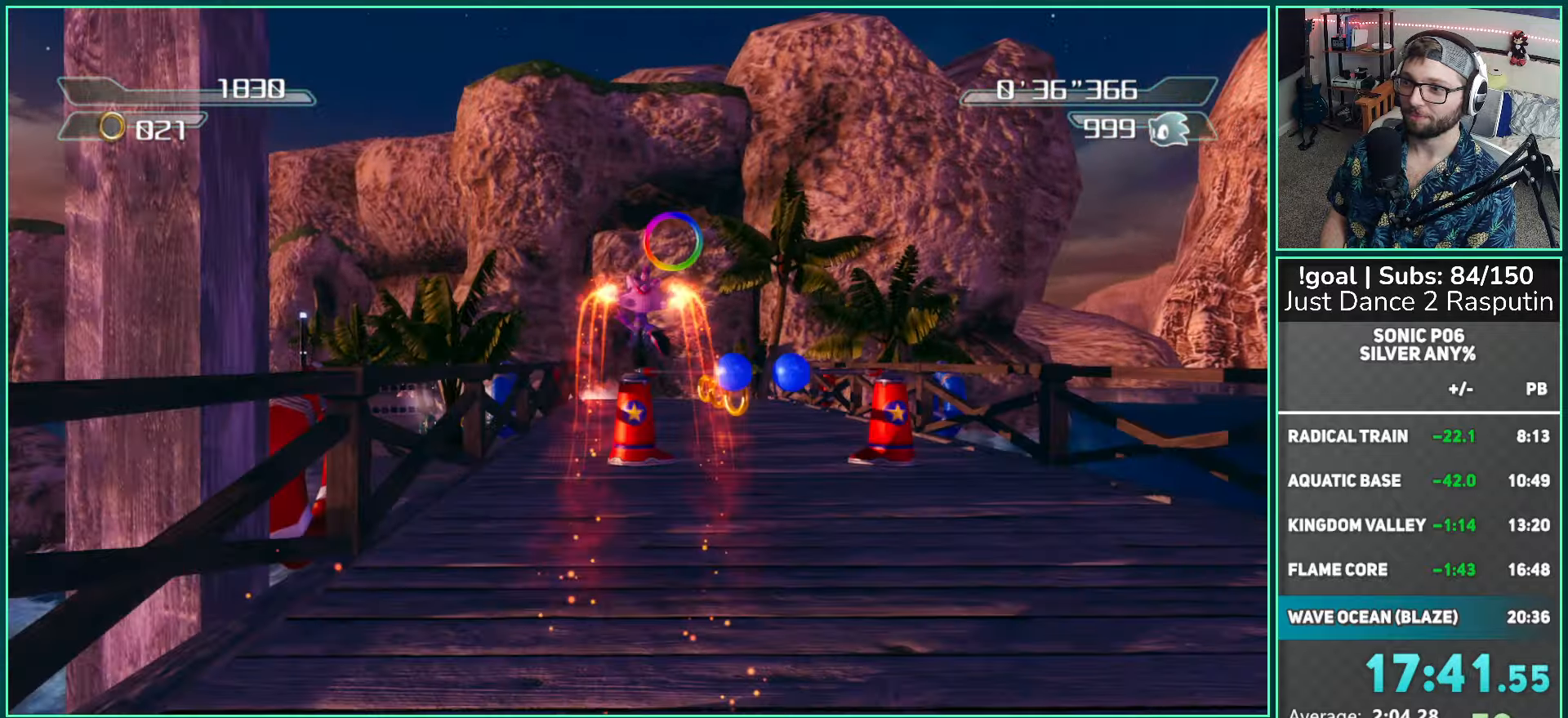
{"buttons": [], "left_stick": "up-left", "right_stick": "center", "events": [[283, "left_stick", "up-left"], [383, "X", "down"], [500, "X", "up"]]}
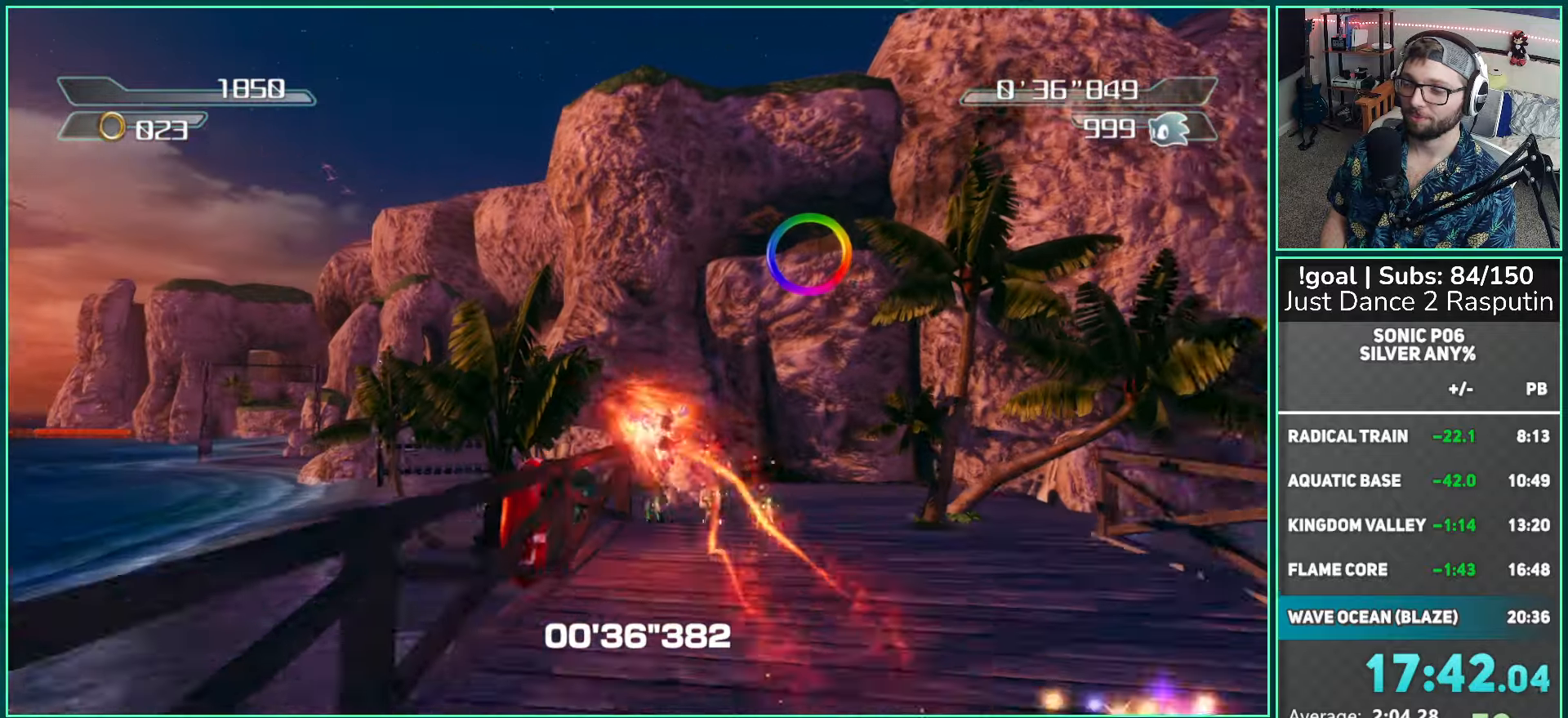
{"buttons": [], "left_stick": "up", "right_stick": "center", "events": [[83, "X", "down"], [167, "X", "up"], [250, "X", "down"], [300, "left_stick", "up"], [333, "X", "up"], [417, "X", "down"], [500, "X", "up"]]}
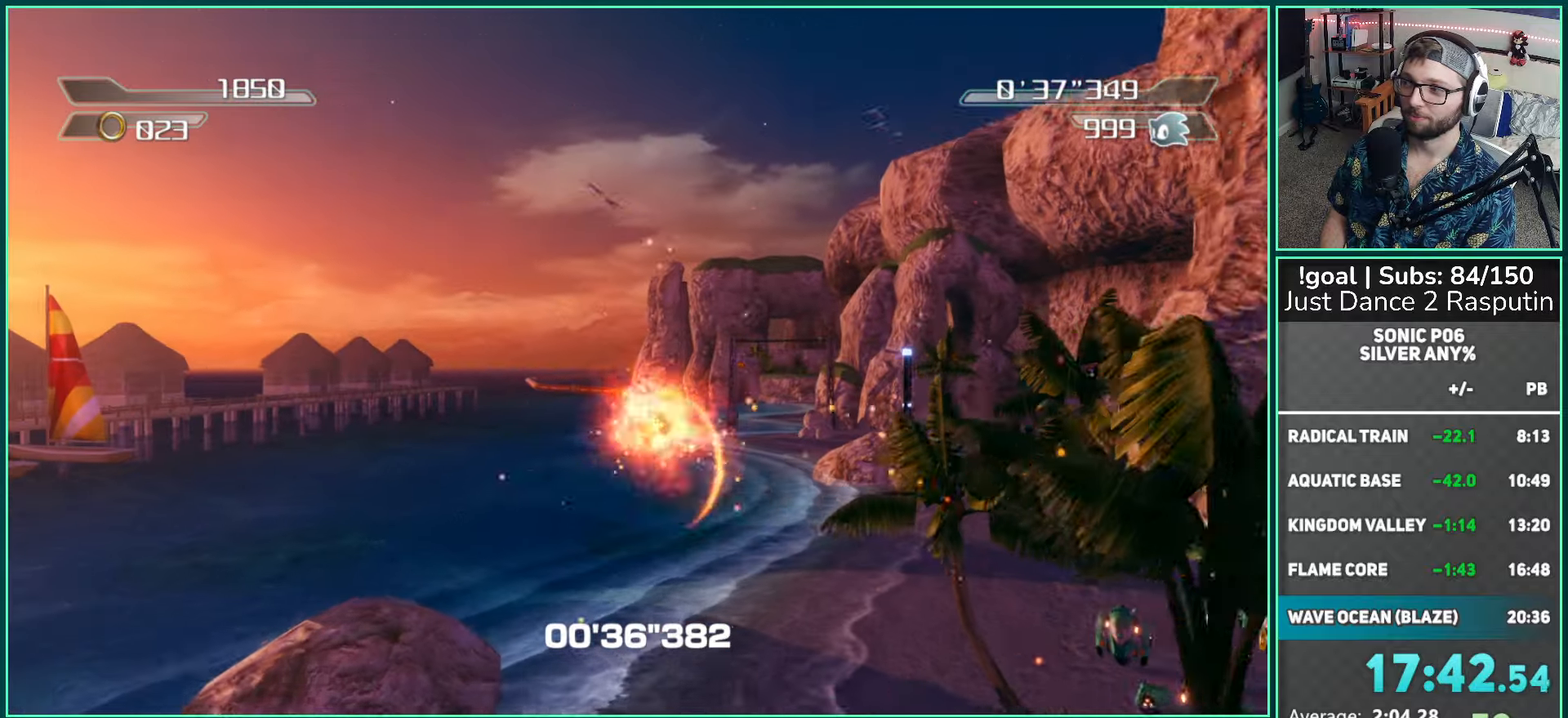
{"buttons": ["X"], "left_stick": "up", "right_stick": "center", "events": [[83, "X", "down"], [167, "X", "up"], [250, "X", "down"], [333, "X", "up"], [417, "X", "down"]]}
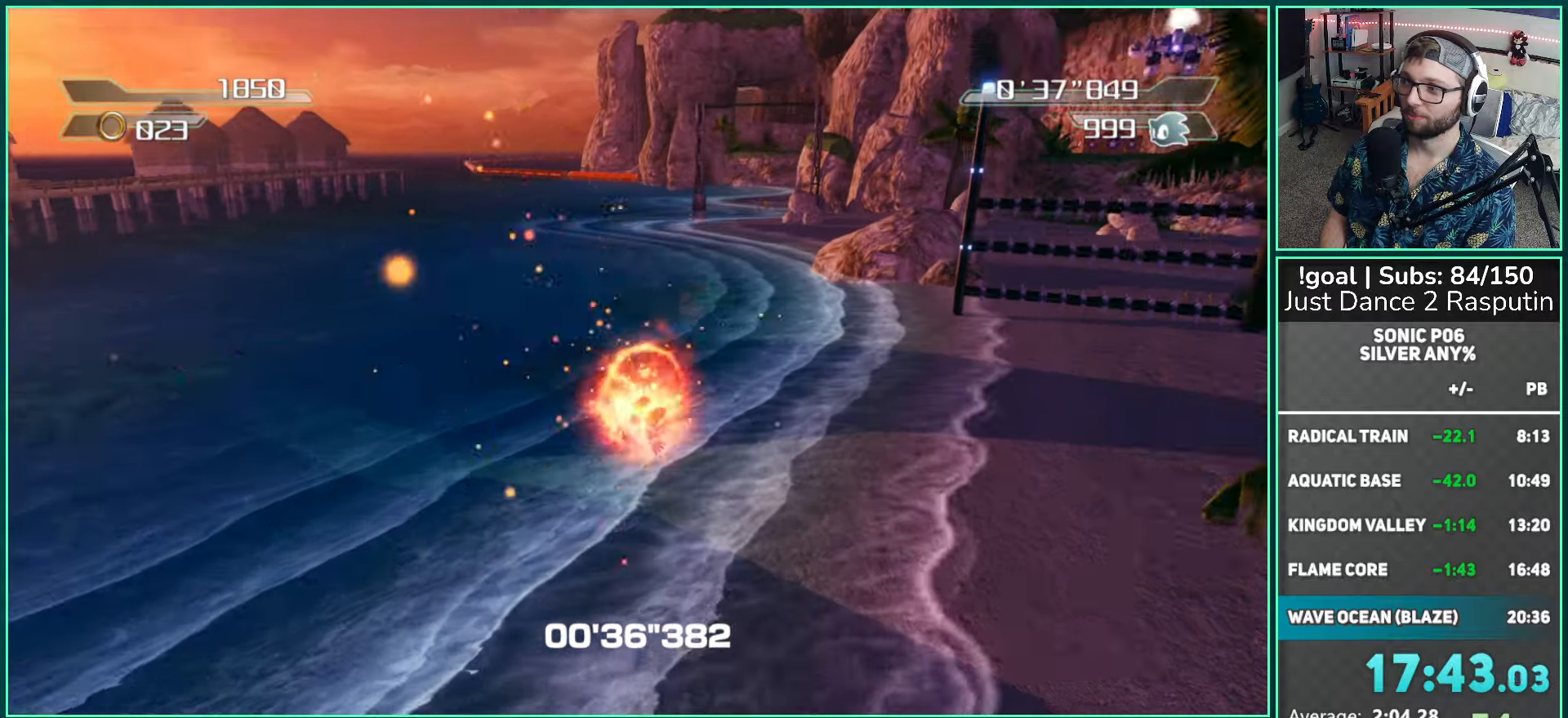
{"buttons": ["X"], "left_stick": "up", "right_stick": "center", "events": [[17, "X", "up"], [17, "left_stick", "up-right"], [83, "X", "down"], [167, "X", "up"], [233, "left_stick", "up"], [250, "X", "down"], [350, "X", "up"], [417, "X", "down"]]}
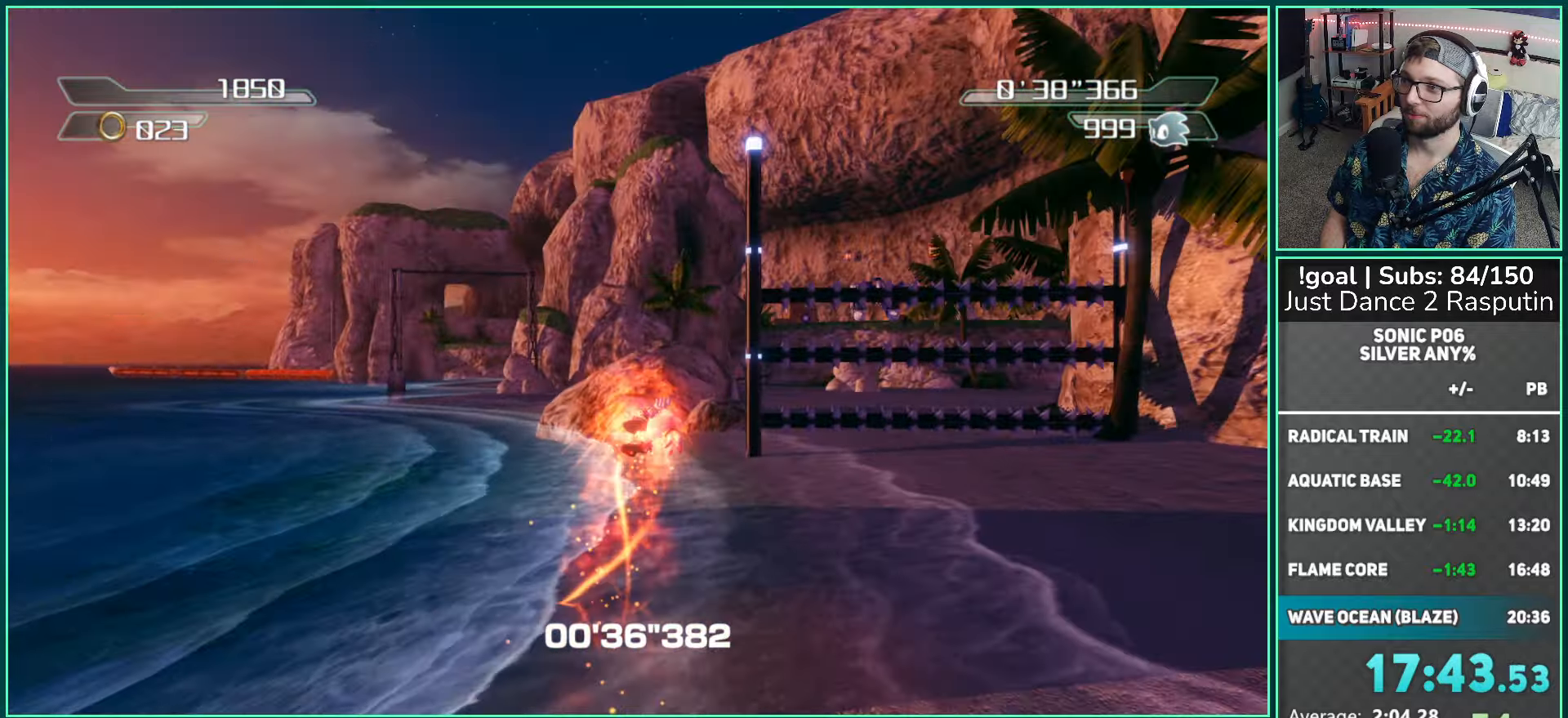
{"buttons": ["X"], "left_stick": "up", "right_stick": "center", "events": [[33, "X", "up"], [117, "X", "down"], [217, "X", "up"], [283, "X", "down"], [417, "X", "up"], [467, "X", "down"]]}
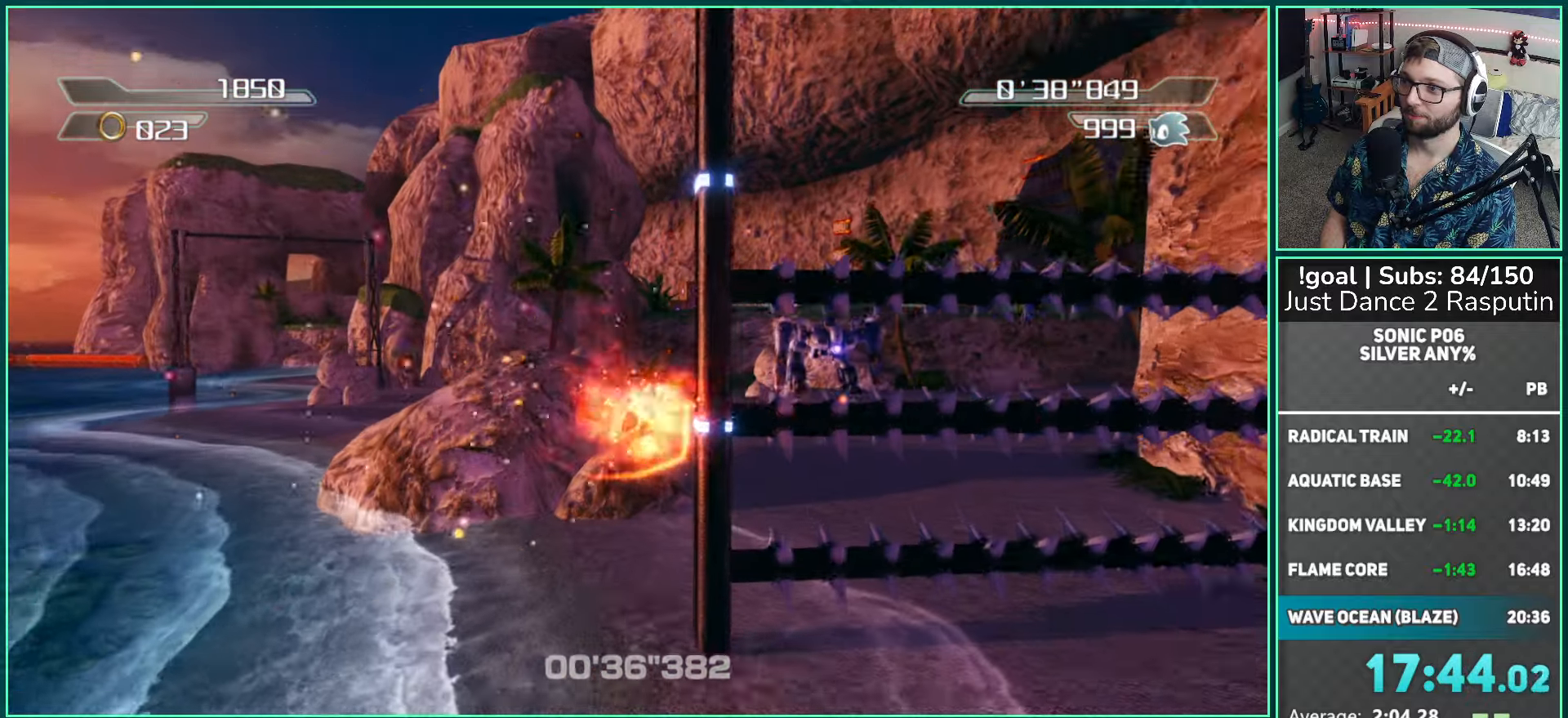
{"buttons": [], "left_stick": "up-left", "right_stick": "right", "events": [[83, "X", "up"], [150, "left_stick", "up-right"], [317, "right_stick", "right"], [350, "left_stick", "up-left"]]}
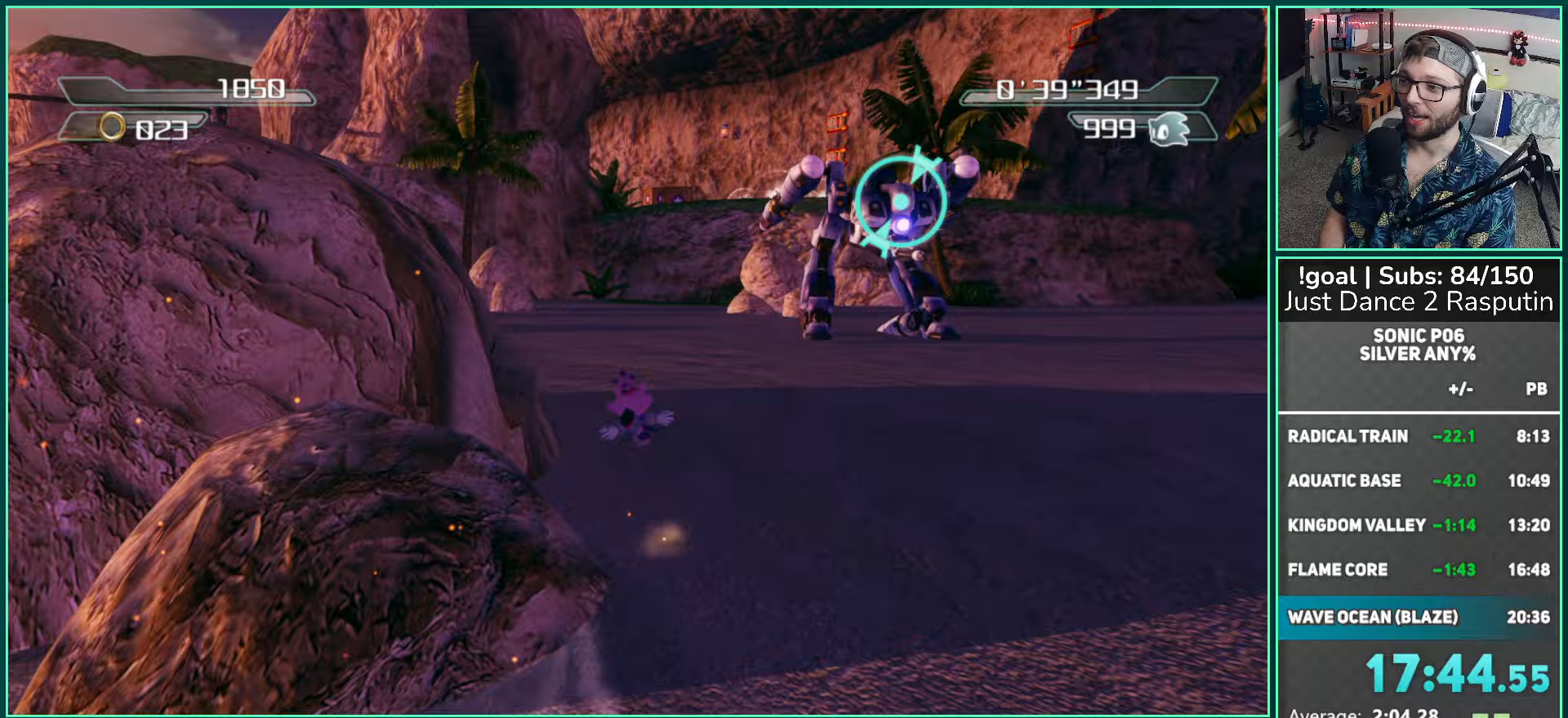
{"buttons": ["A"], "left_stick": "up-left", "right_stick": "center", "events": [[17, "right_stick", "center"], [500, "A", "down"]]}
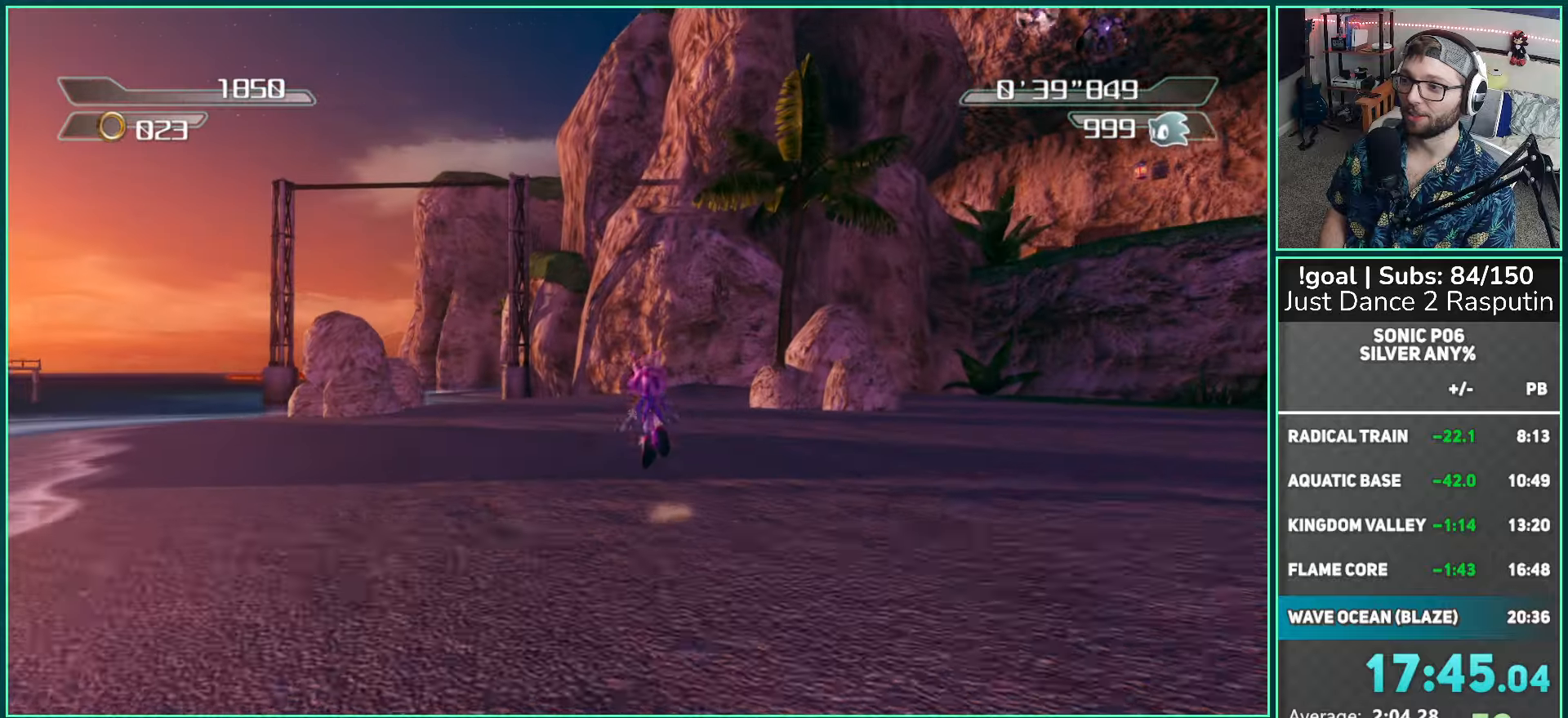
{"buttons": ["A"], "left_stick": "up", "right_stick": "center", "events": [[83, "left_stick", "up"], [250, "A", "up"], [300, "A", "down"]]}
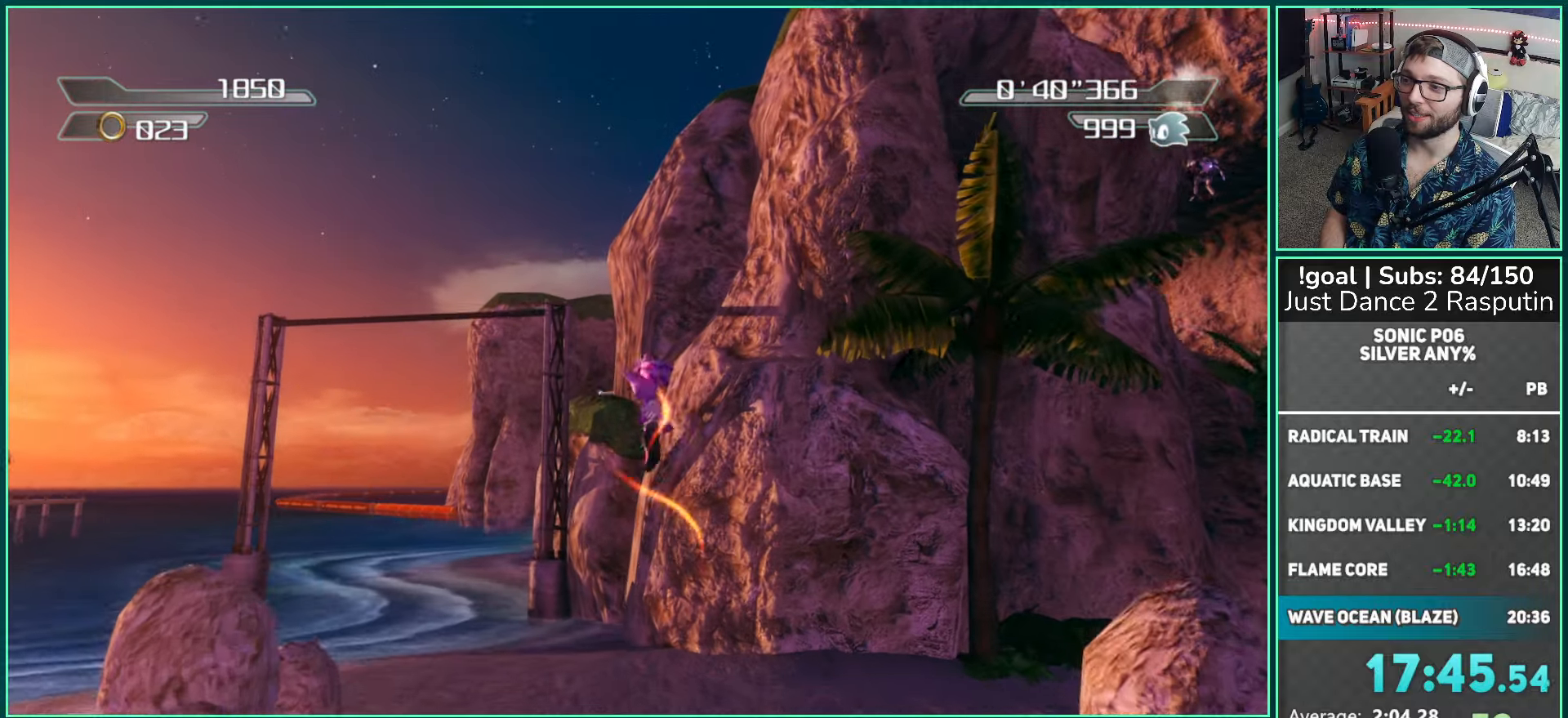
{"buttons": ["A"], "left_stick": "up", "right_stick": "center", "events": [[33, "A", "up"], [33, "X", "down"], [150, "X", "up"], [383, "A", "down"]]}
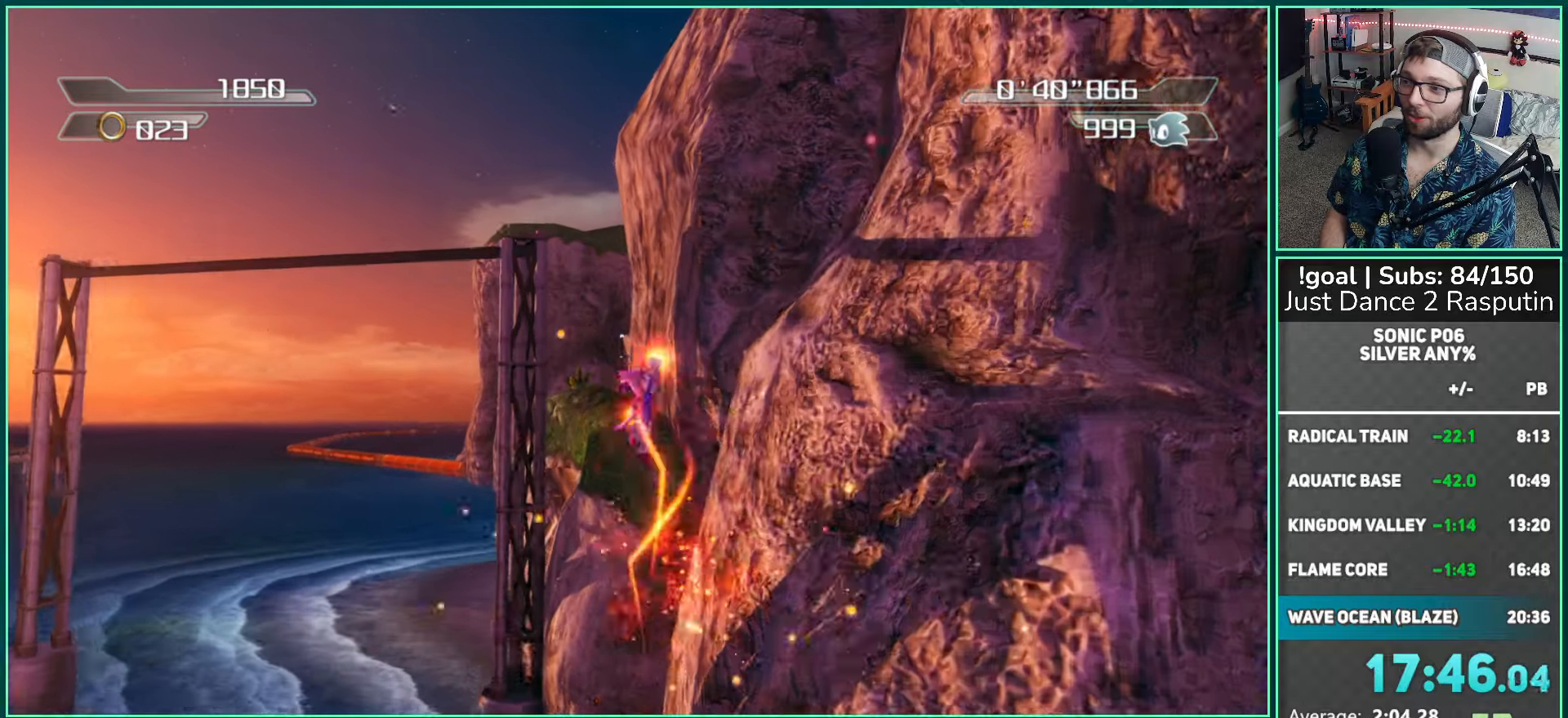
{"buttons": ["X"], "left_stick": "up", "right_stick": "center", "events": [[117, "X", "down"], [150, "A", "up"], [250, "X", "up"], [333, "X", "down"], [417, "X", "up"], [500, "X", "down"]]}
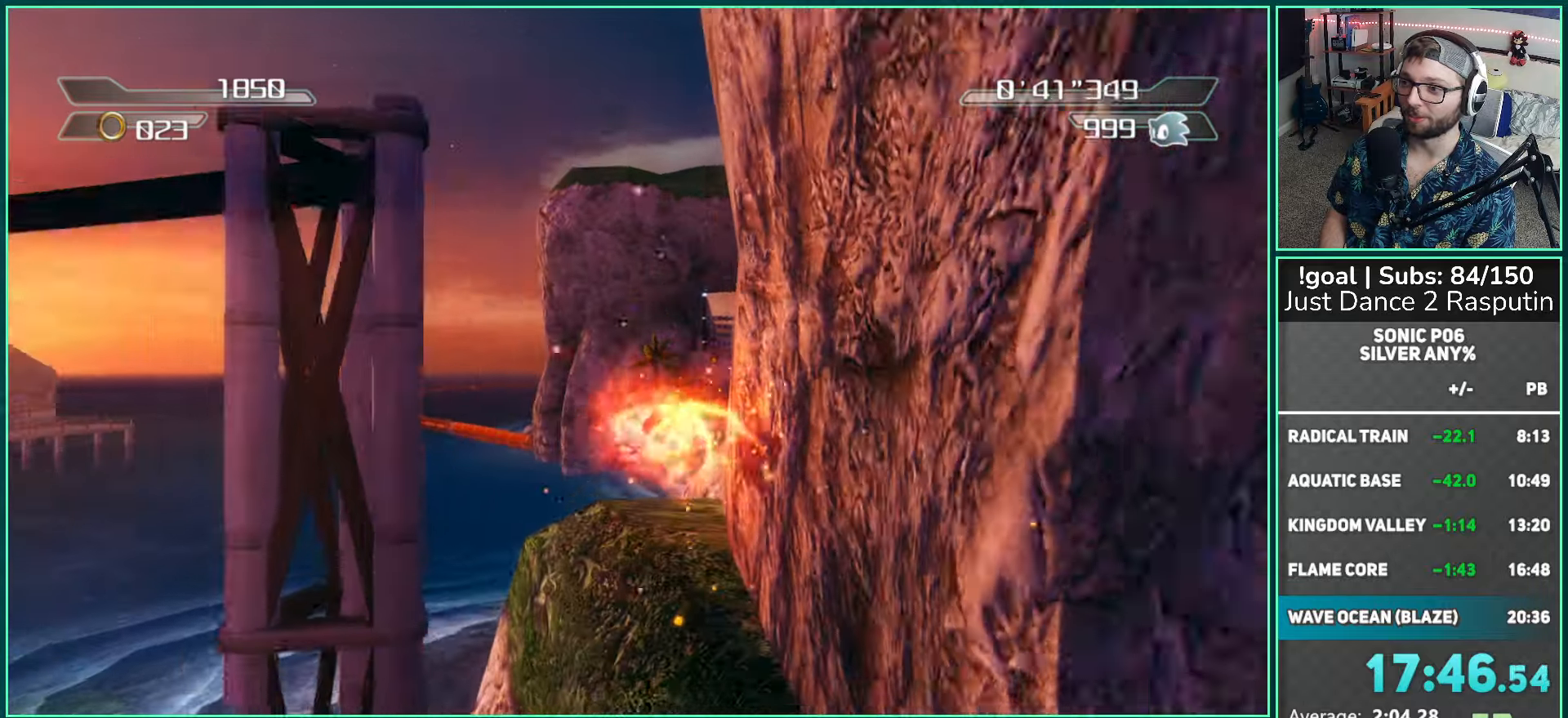
{"buttons": ["X"], "left_stick": "up", "right_stick": "center", "events": [[83, "X", "up"], [133, "left_stick", "up-right"], [167, "X", "down"], [250, "X", "up"], [317, "X", "down"], [417, "X", "up"], [417, "left_stick", "up"], [500, "X", "down"]]}
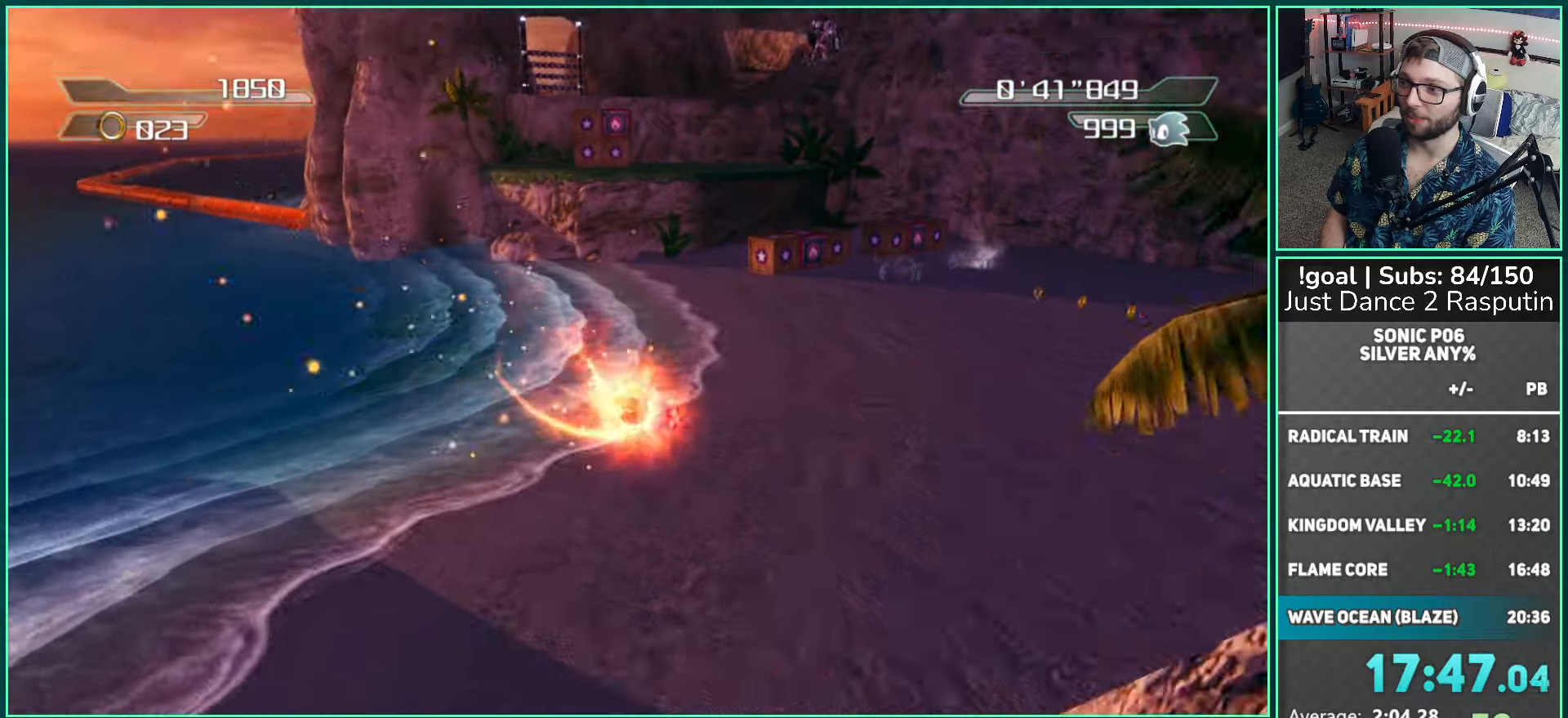
{"buttons": [], "left_stick": "up", "right_stick": "center", "events": [[83, "X", "up"], [200, "X", "down"], [250, "X", "up"], [367, "X", "down"], [467, "X", "up"]]}
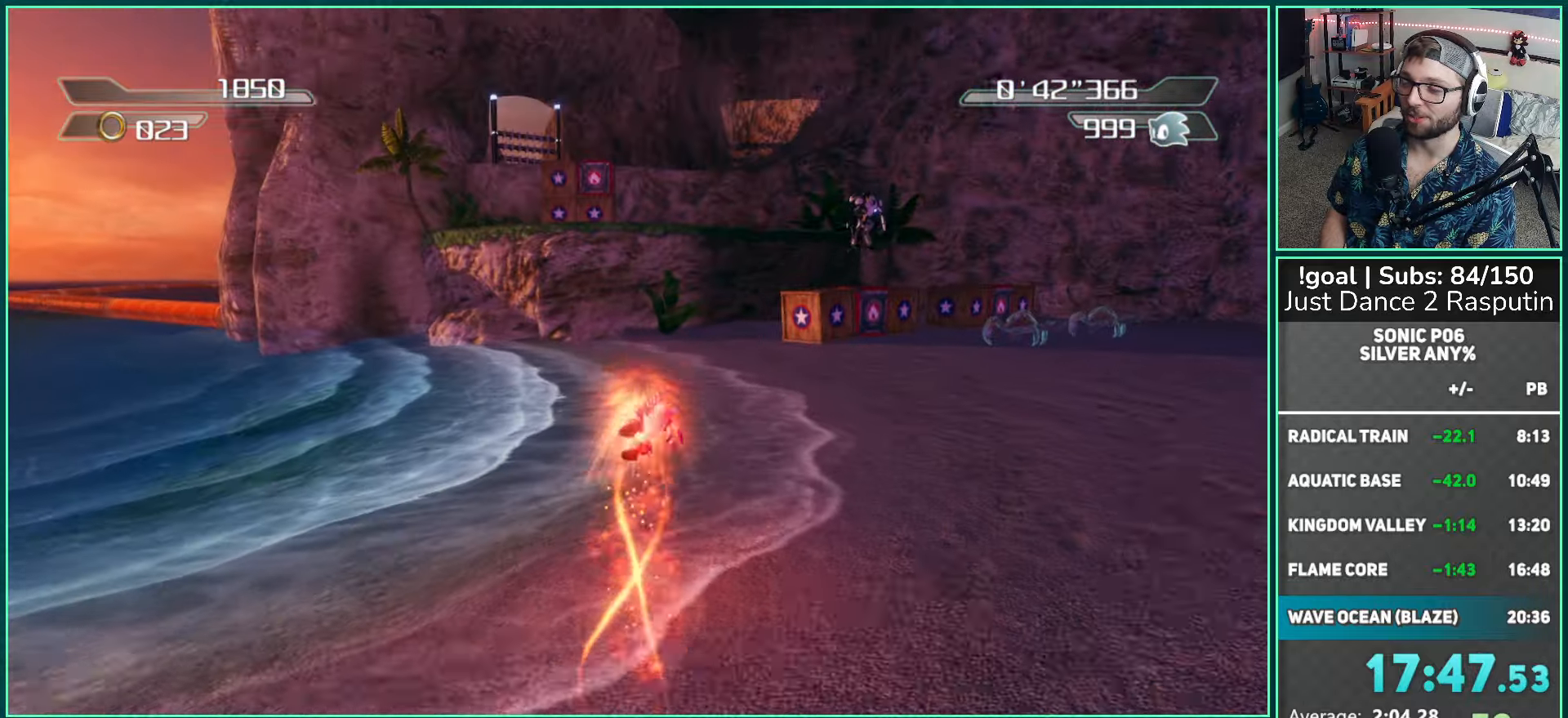
{"buttons": [], "left_stick": "up", "right_stick": "center", "events": [[83, "X", "down"], [167, "X", "up"]]}
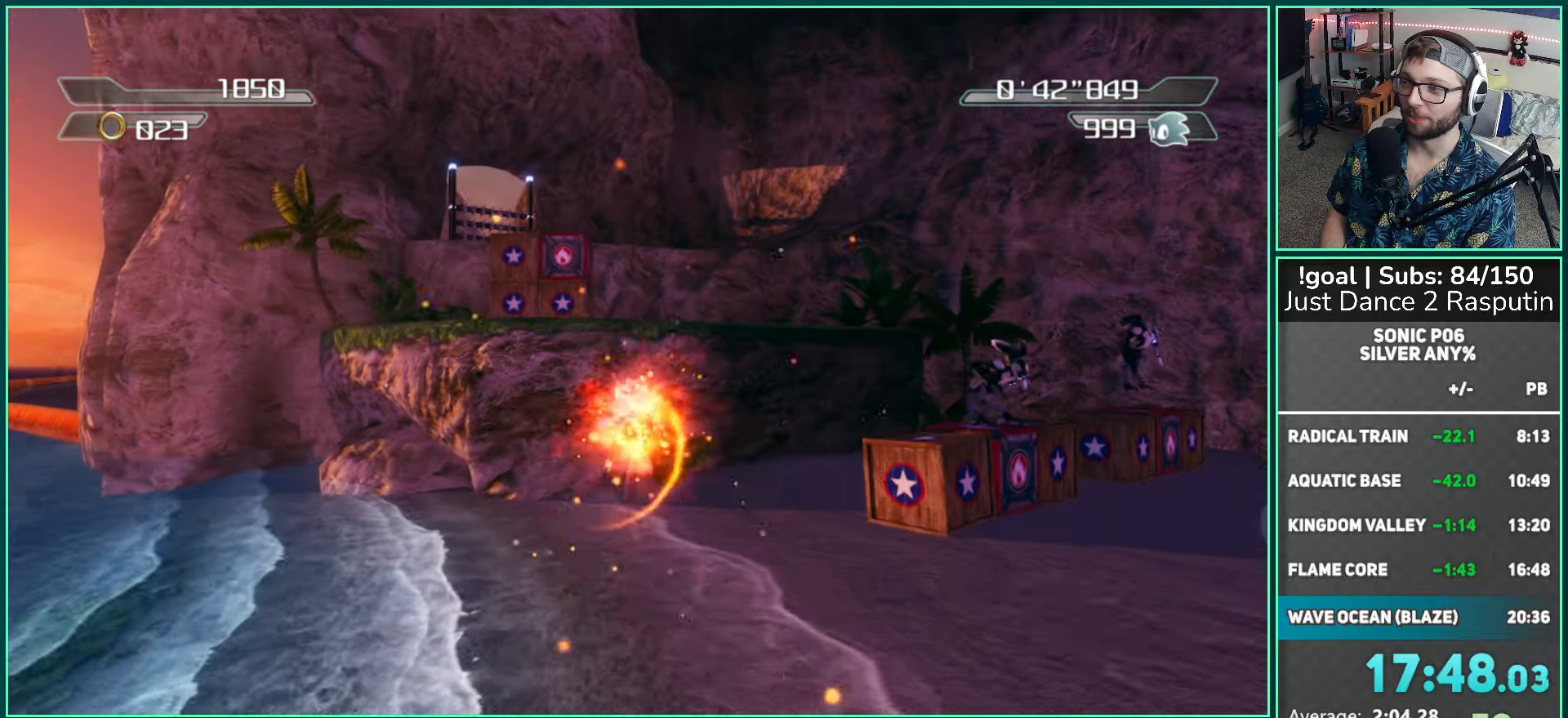
{"buttons": [], "left_stick": "up", "right_stick": "center", "events": [[33, "A", "down"], [167, "X", "down"], [200, "A", "up"], [283, "X", "up"]]}
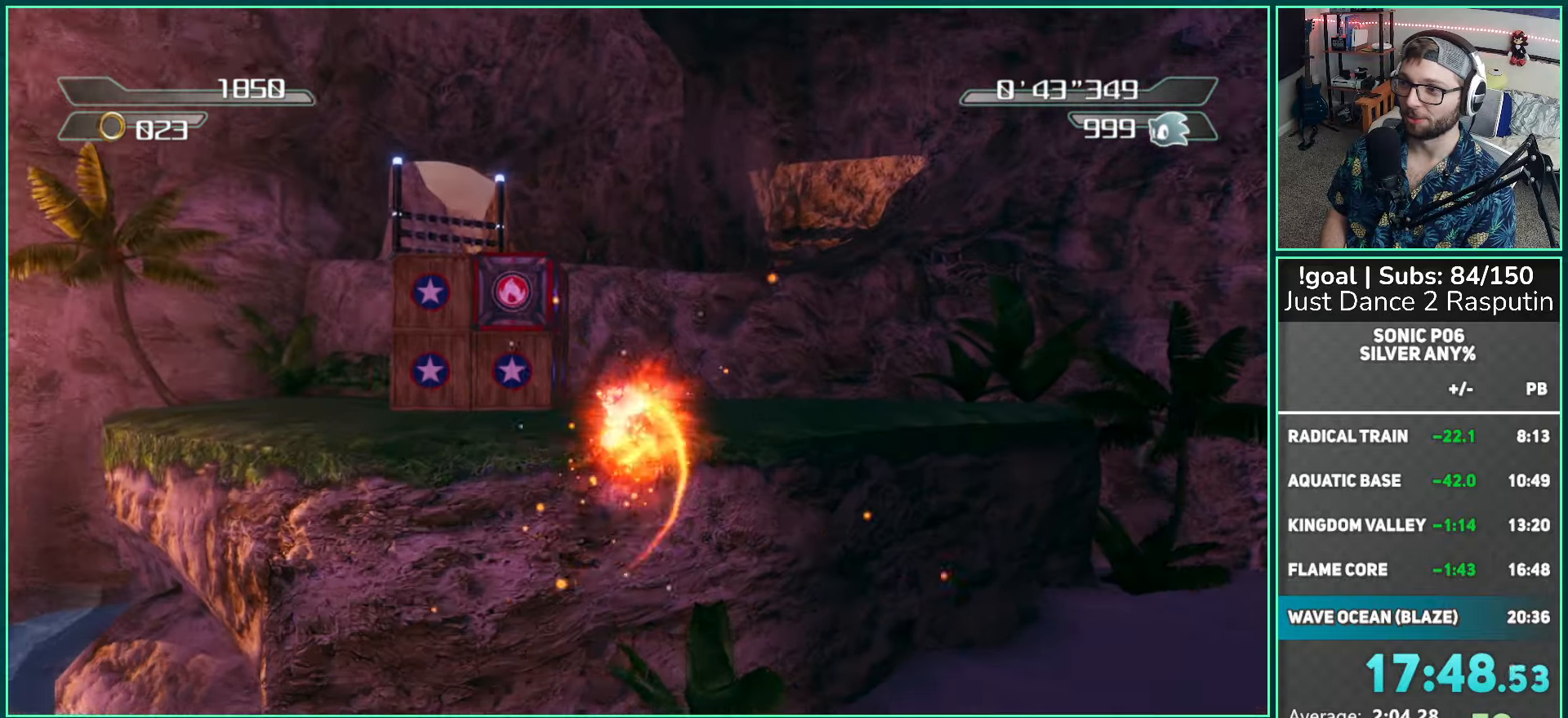
{"buttons": ["A"], "left_stick": "up", "right_stick": "center", "events": [[217, "X", "down"], [367, "X", "up"], [467, "A", "down"]]}
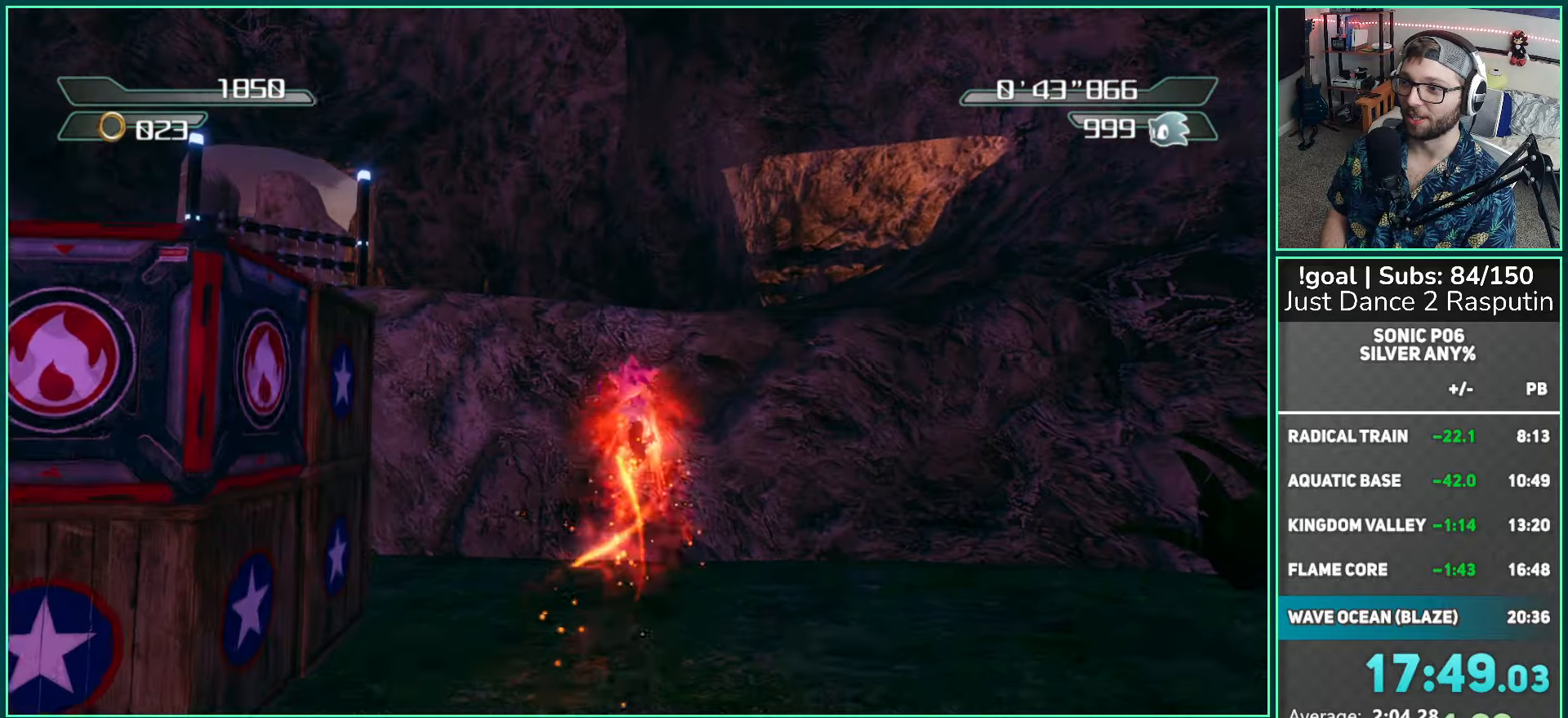
{"buttons": [], "left_stick": "up-left", "right_stick": "center", "events": [[183, "X", "down"], [233, "left_stick", "up-left"], [250, "A", "up"], [300, "X", "up"]]}
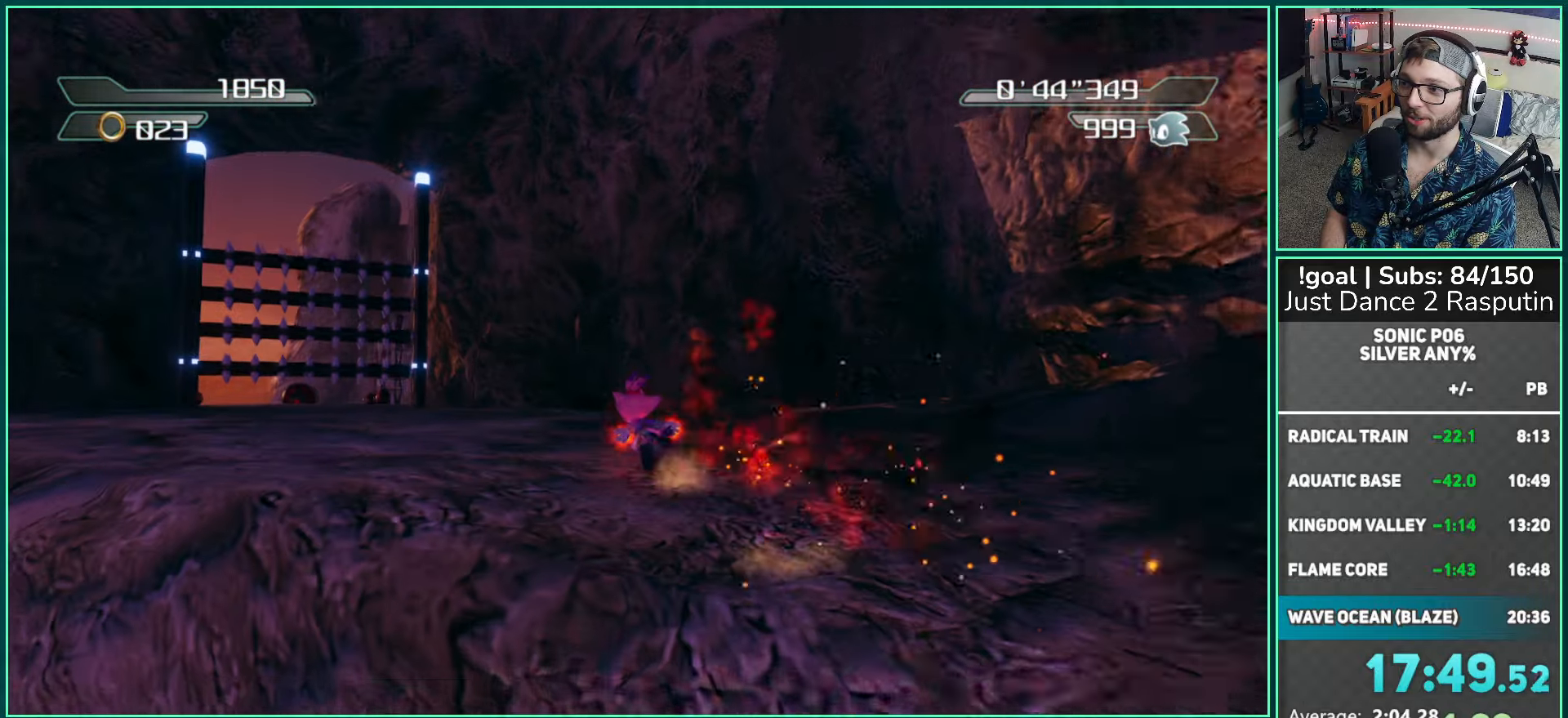
{"buttons": [], "left_stick": "up-left", "right_stick": "left", "events": [[500, "right_stick", "left"]]}
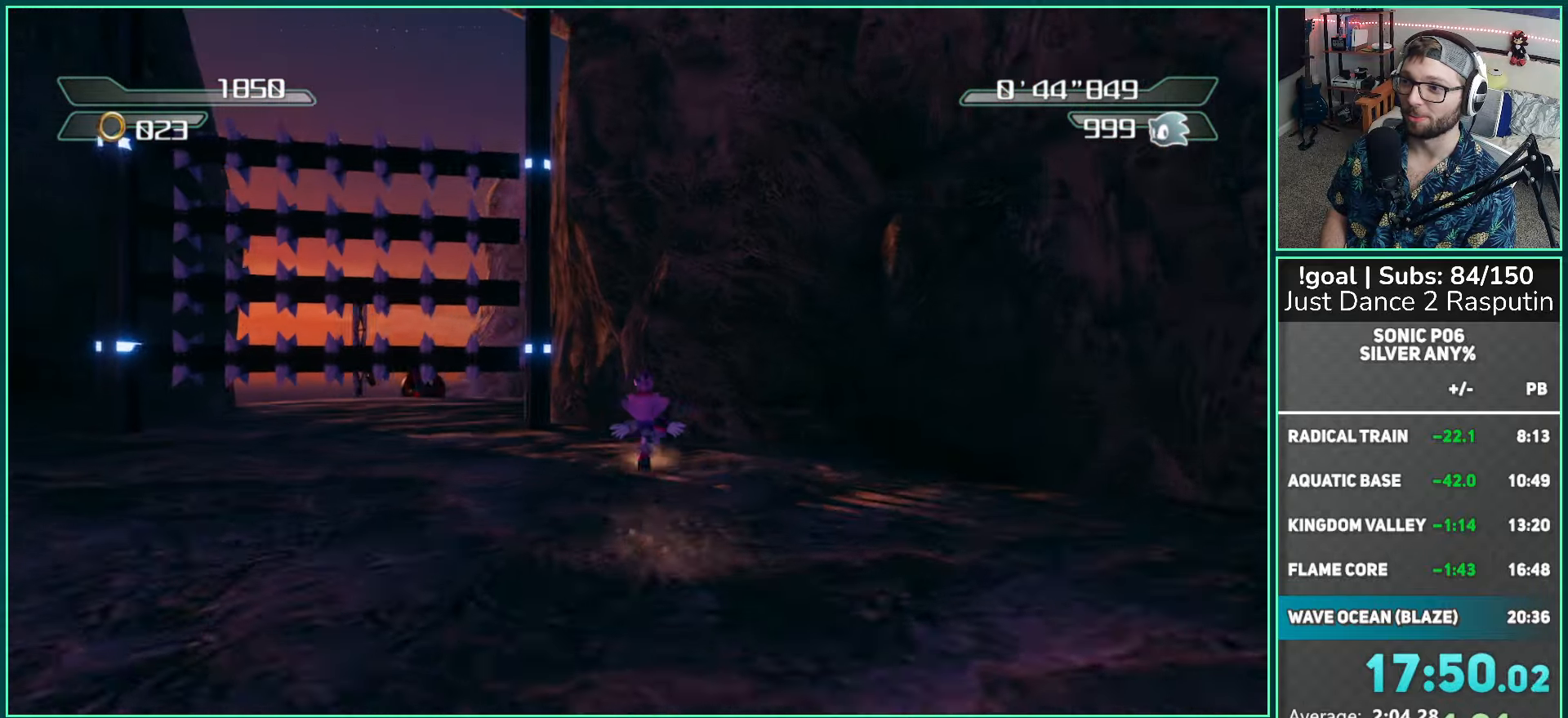
{"buttons": [], "left_stick": "up", "right_stick": "center", "events": [[83, "left_stick", "up"], [317, "right_stick", "center"]]}
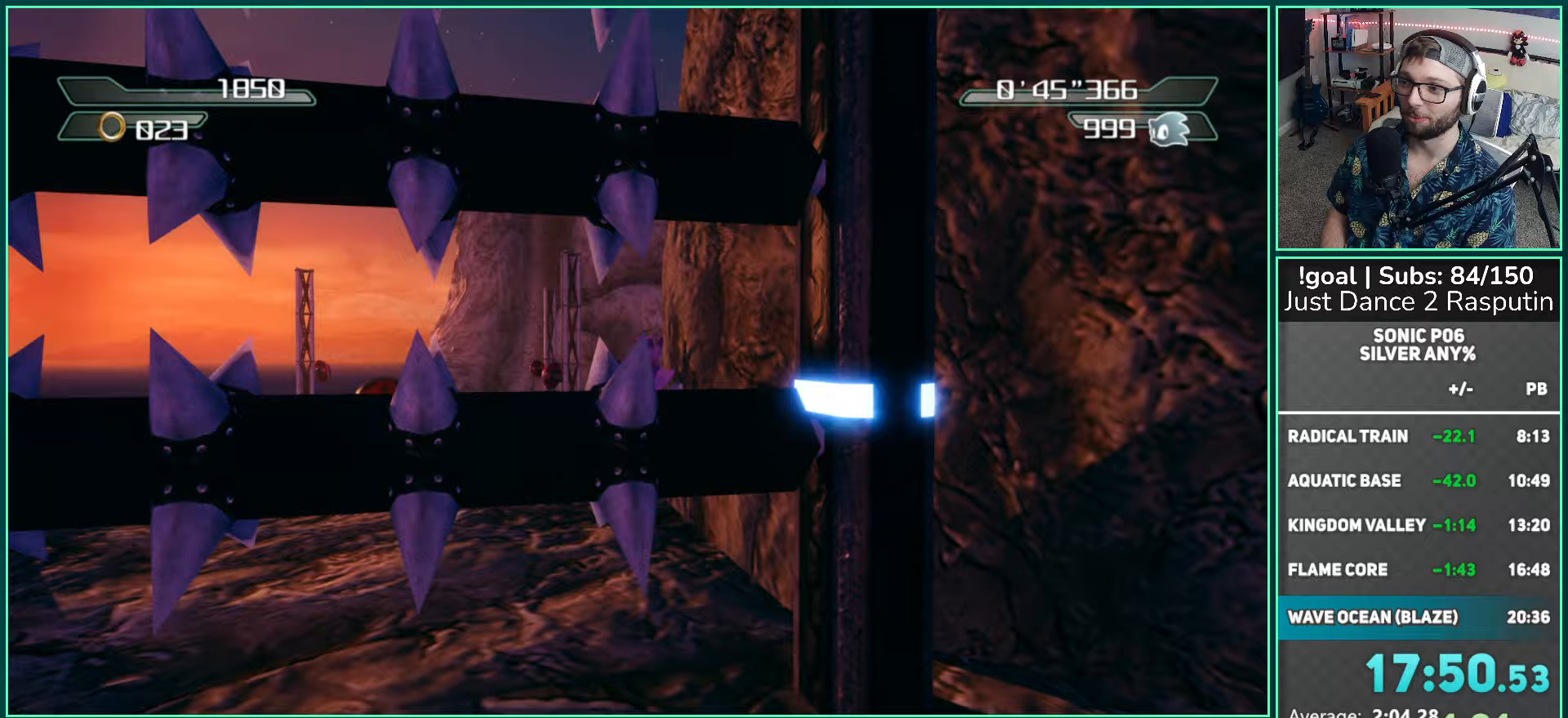
{"buttons": [], "left_stick": "up", "right_stick": "center", "events": [[367, "X", "down"], [450, "X", "up"]]}
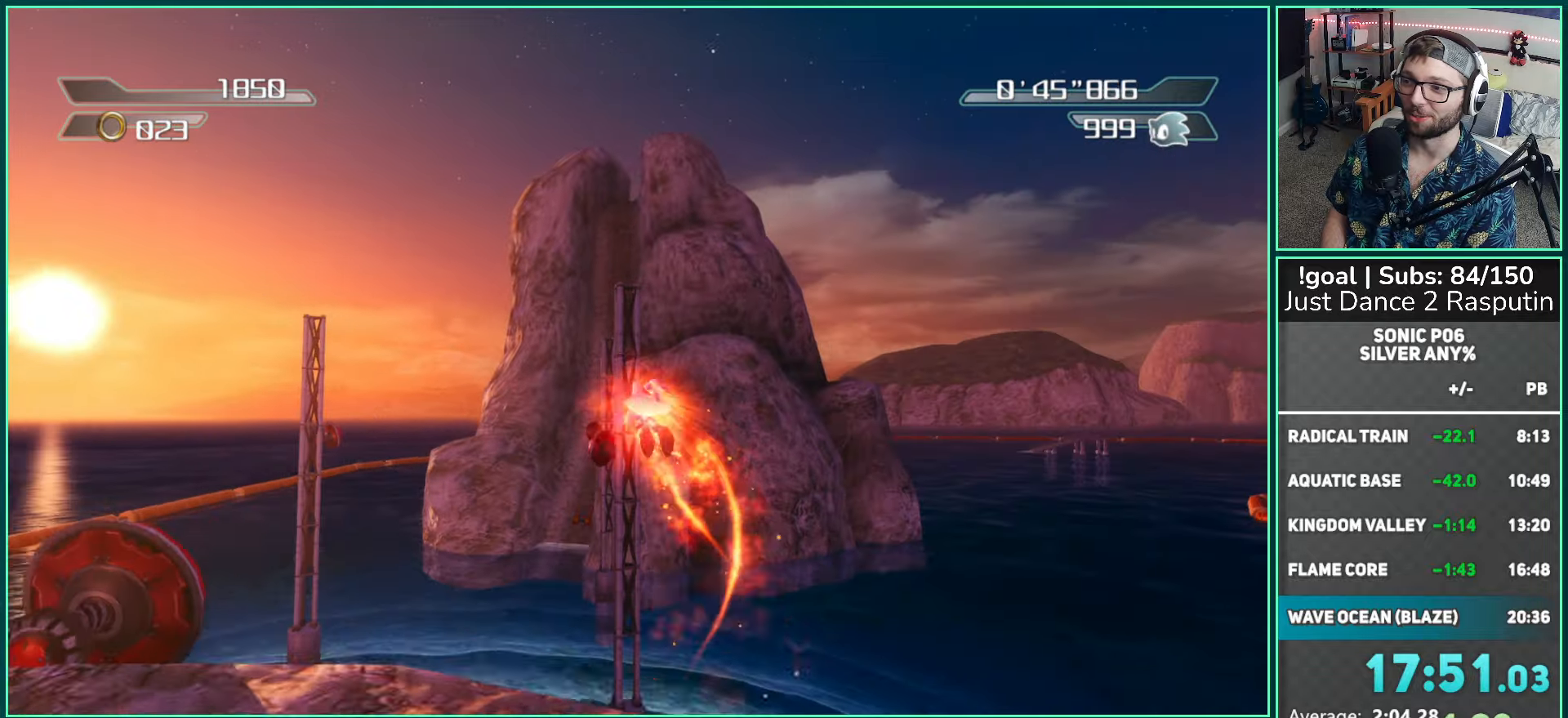
{"buttons": [], "left_stick": "up", "right_stick": "center", "events": []}
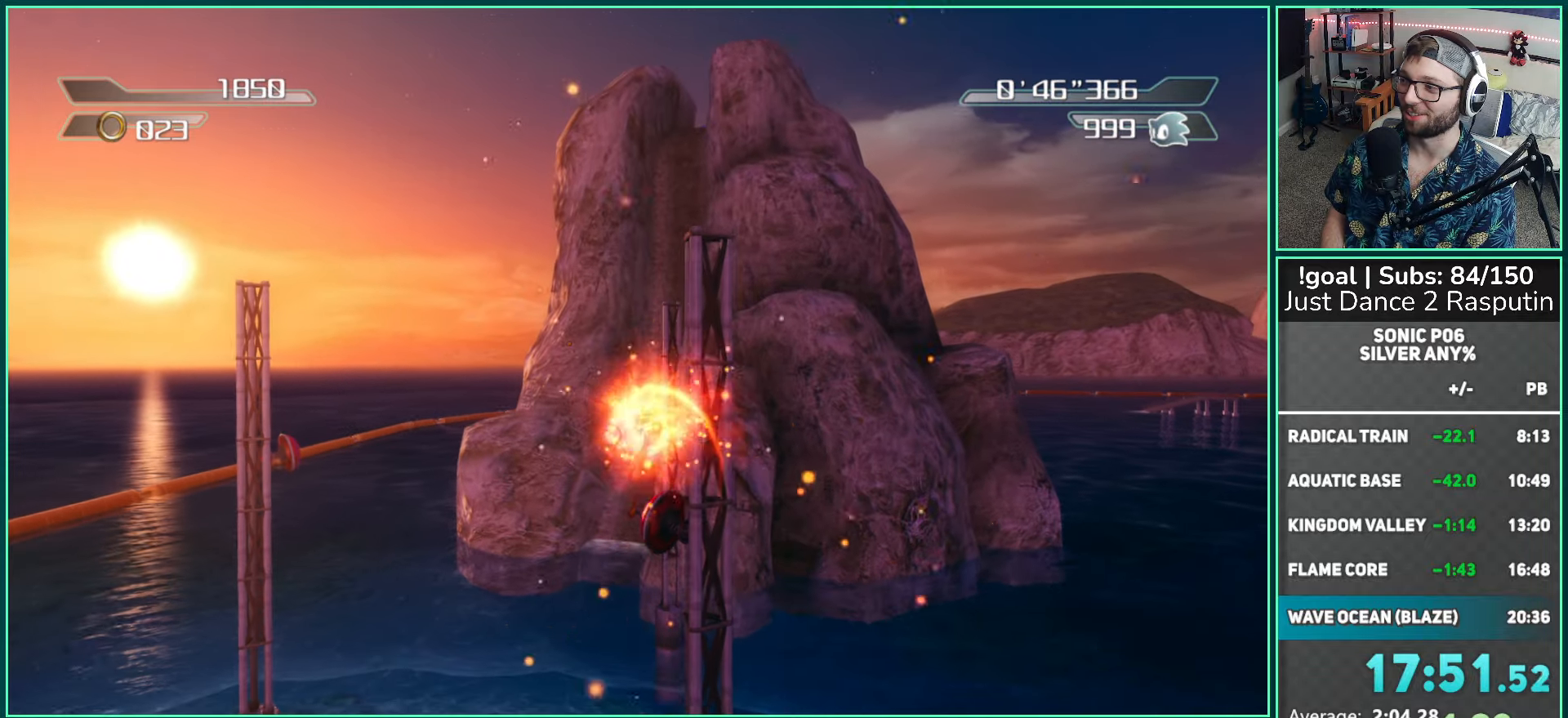
{"buttons": [], "left_stick": "up-right", "right_stick": "center", "events": [[383, "left_stick", "up-right"]]}